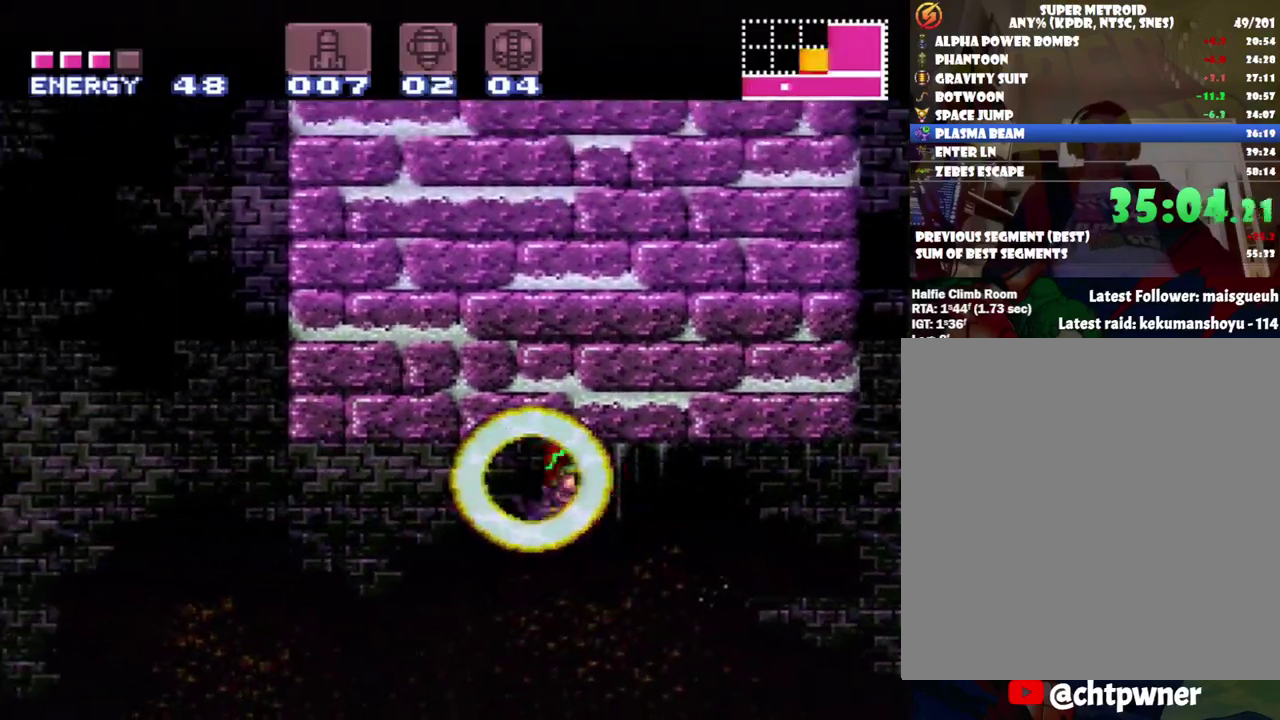
Gameplay with a controller (Nintendo layout); each line is a JSON object with the inputs held at the frame after it. "events" lists button and stick changes between this image and that frame as [ms after this image, input, new state], when the widget could be followed in between. Not read: L3 R3.
{"buttons": ["A", "DPAD_LEFT"], "events": [[33, "B", "up"], [67, "DPAD_RIGHT", "down"], [150, "A", "down"], [383, "DPAD_RIGHT", "up"], [433, "DPAD_LEFT", "down"]]}
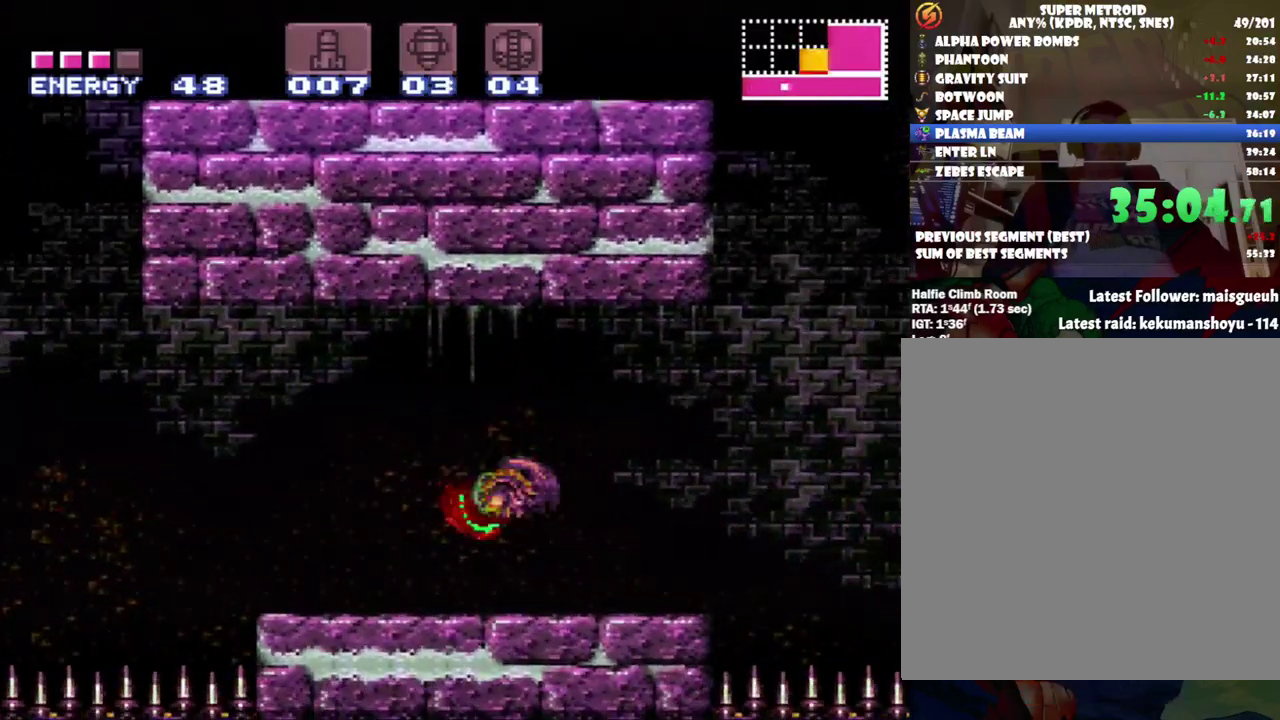
{"buttons": ["A", "B", "DPAD_LEFT"], "events": [[400, "B", "down"]]}
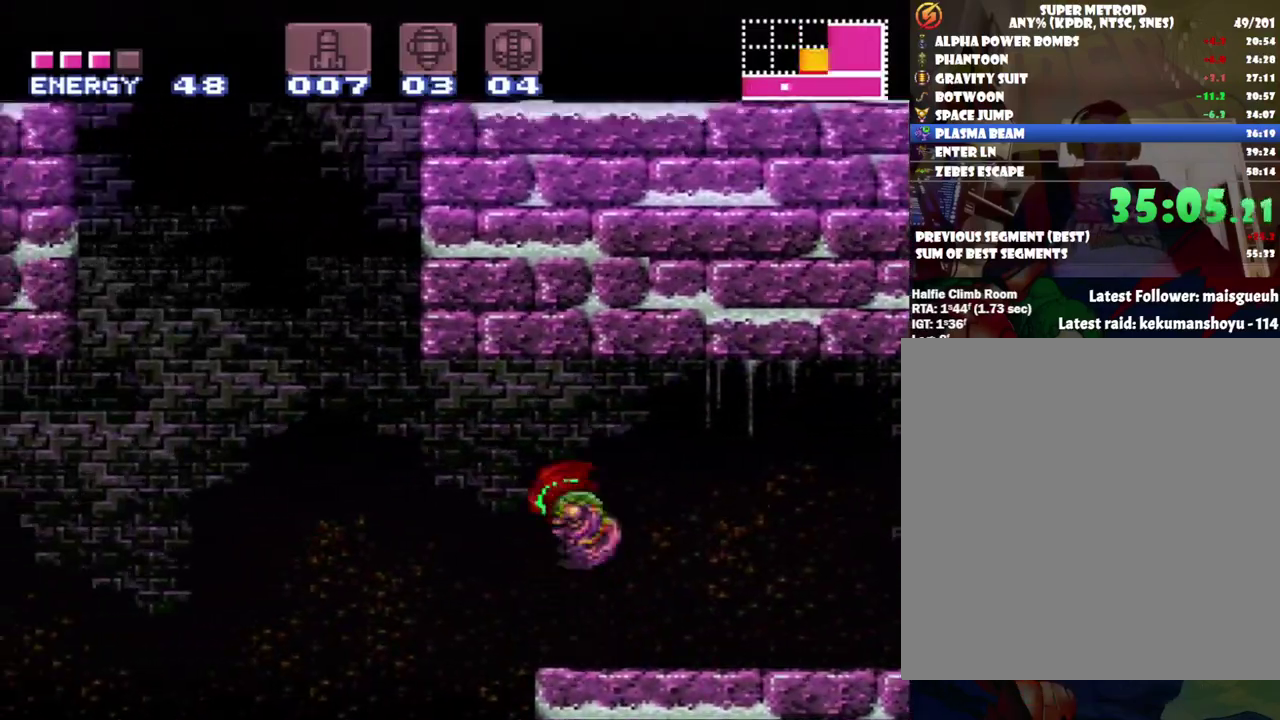
{"buttons": ["B", "DPAD_LEFT"], "events": [[100, "B", "up"], [167, "A", "up"], [500, "B", "down"]]}
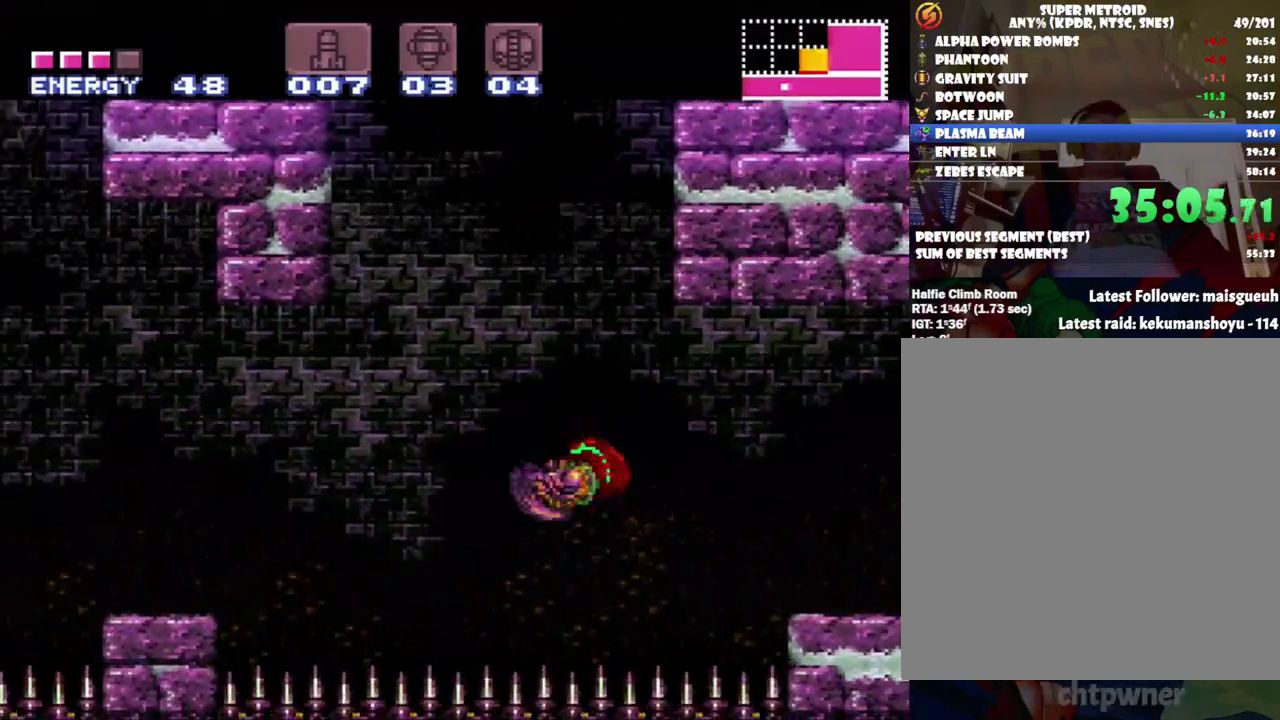
{"buttons": ["B", "DPAD_LEFT"], "events": [[100, "B", "up"], [467, "B", "down"]]}
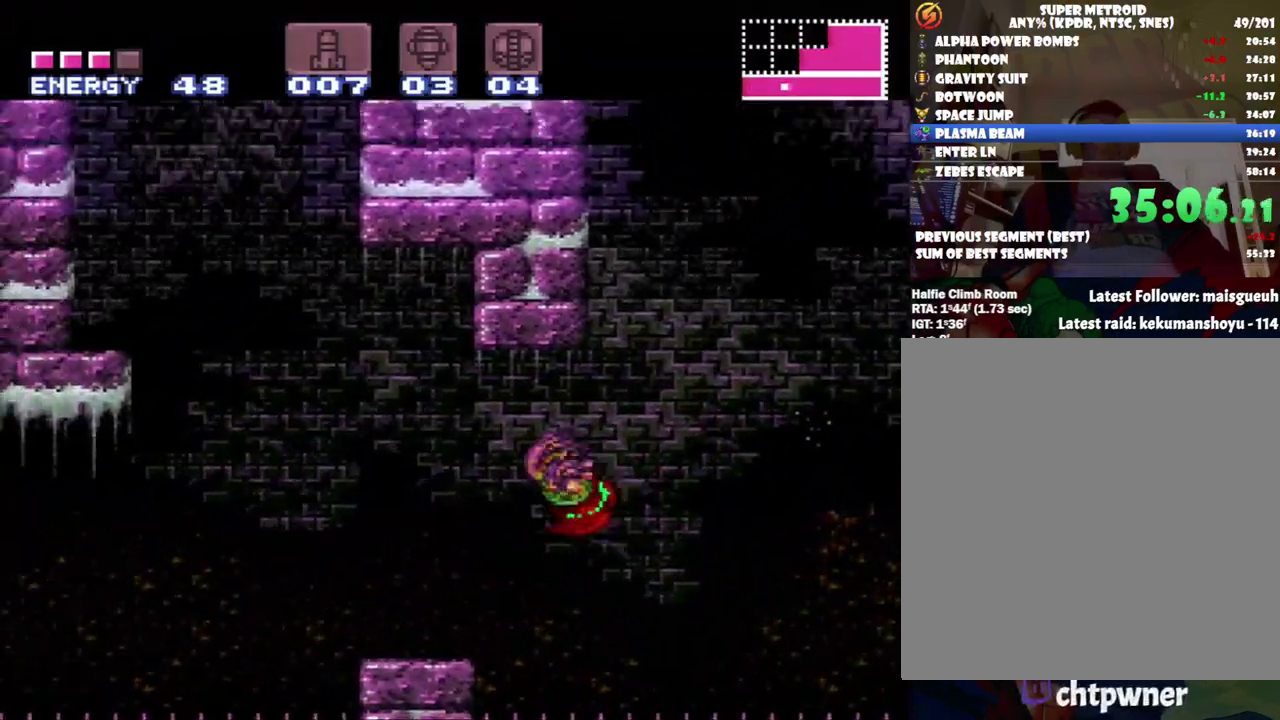
{"buttons": ["DPAD_LEFT"], "events": [[100, "B", "up"]]}
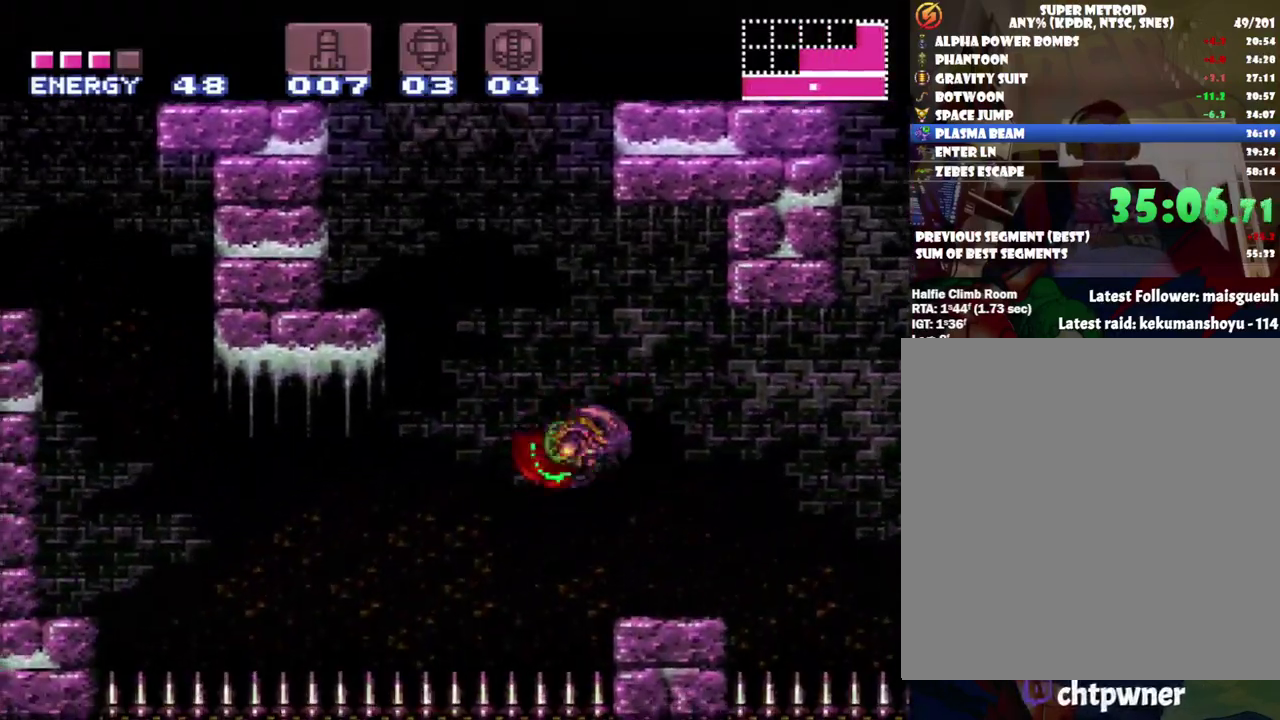
{"buttons": ["DPAD_LEFT"], "events": [[150, "B", "down"], [217, "B", "up"]]}
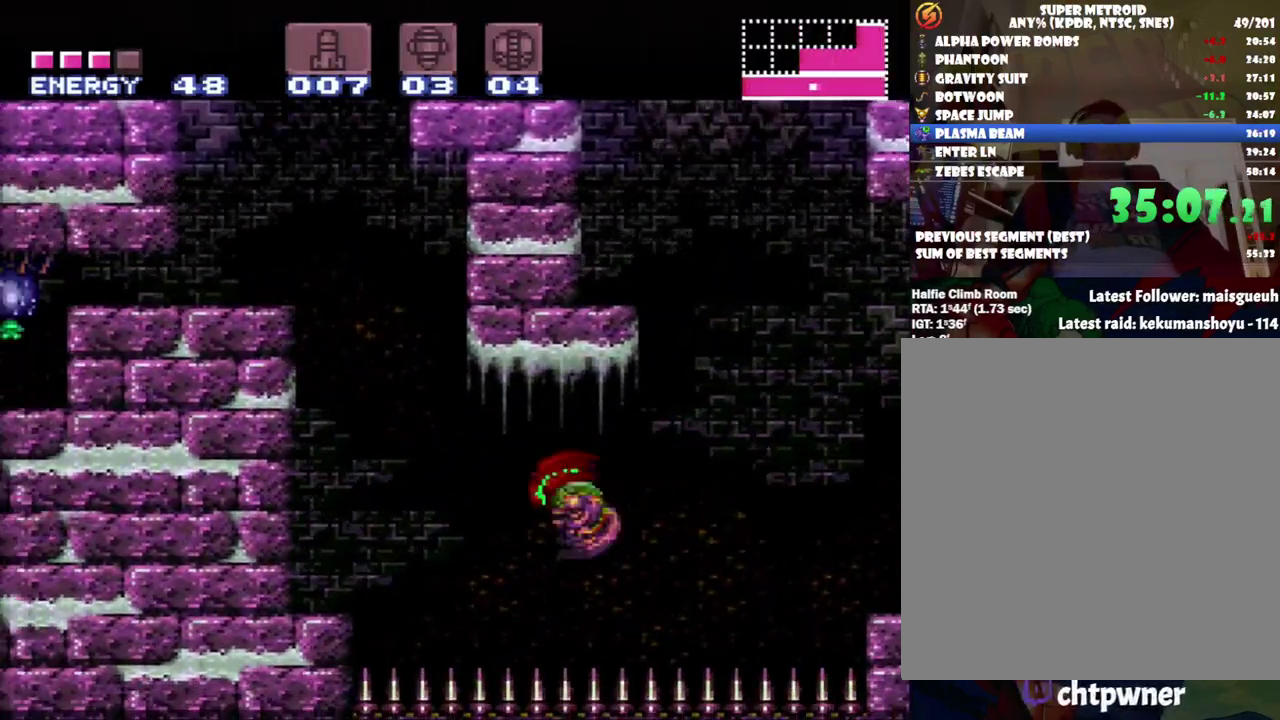
{"buttons": ["DPAD_LEFT"], "events": [[100, "B", "down"], [467, "B", "up"]]}
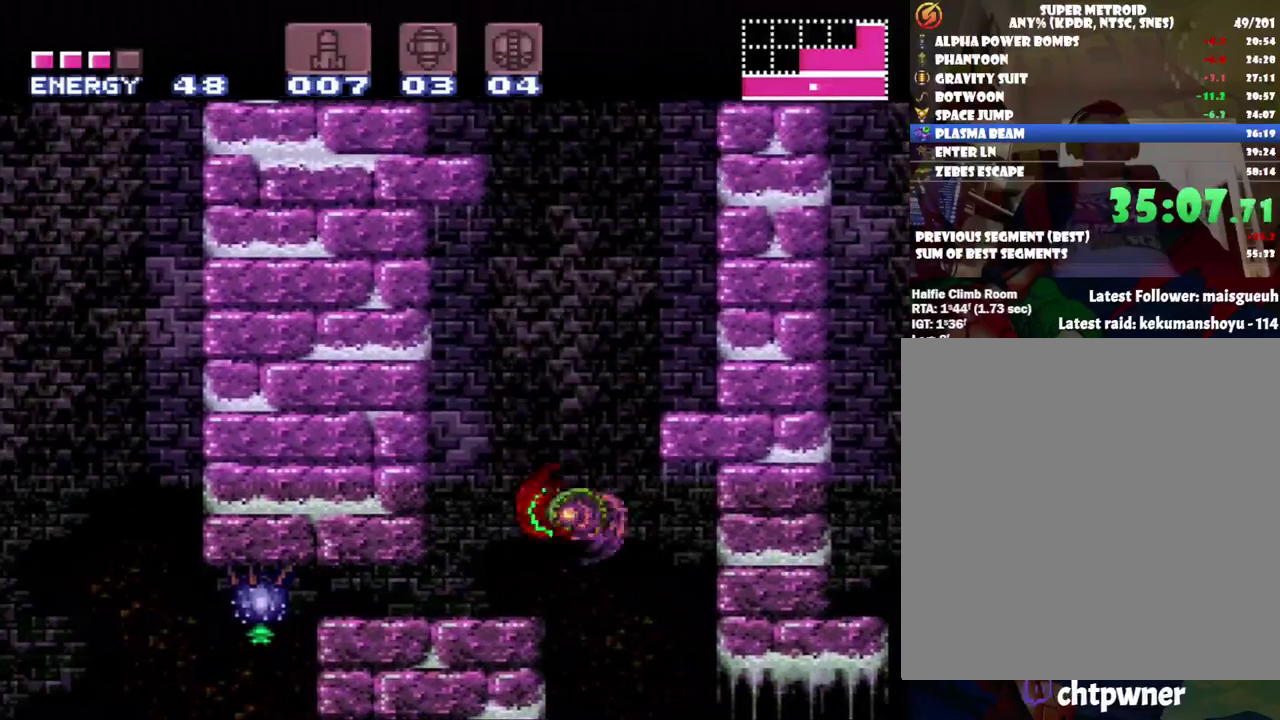
{"buttons": [], "events": [[100, "Y", "down"], [200, "Y", "up"], [250, "Y", "down"], [350, "Y", "up"], [400, "DPAD_LEFT", "up"], [400, "Y", "down"], [500, "Y", "up"]]}
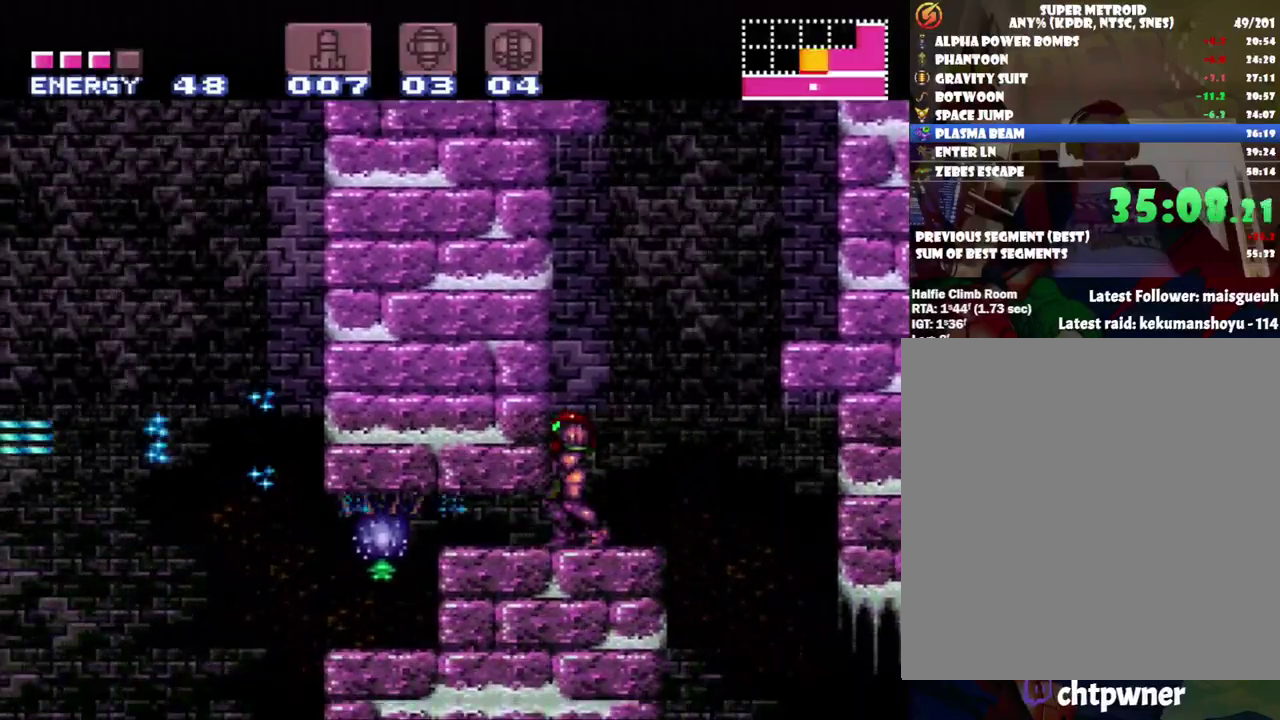
{"buttons": [], "events": [[33, "Y", "down"], [150, "Y", "up"], [217, "Y", "down"], [317, "Y", "up"], [350, "DPAD_DOWN", "down"], [500, "DPAD_DOWN", "up"]]}
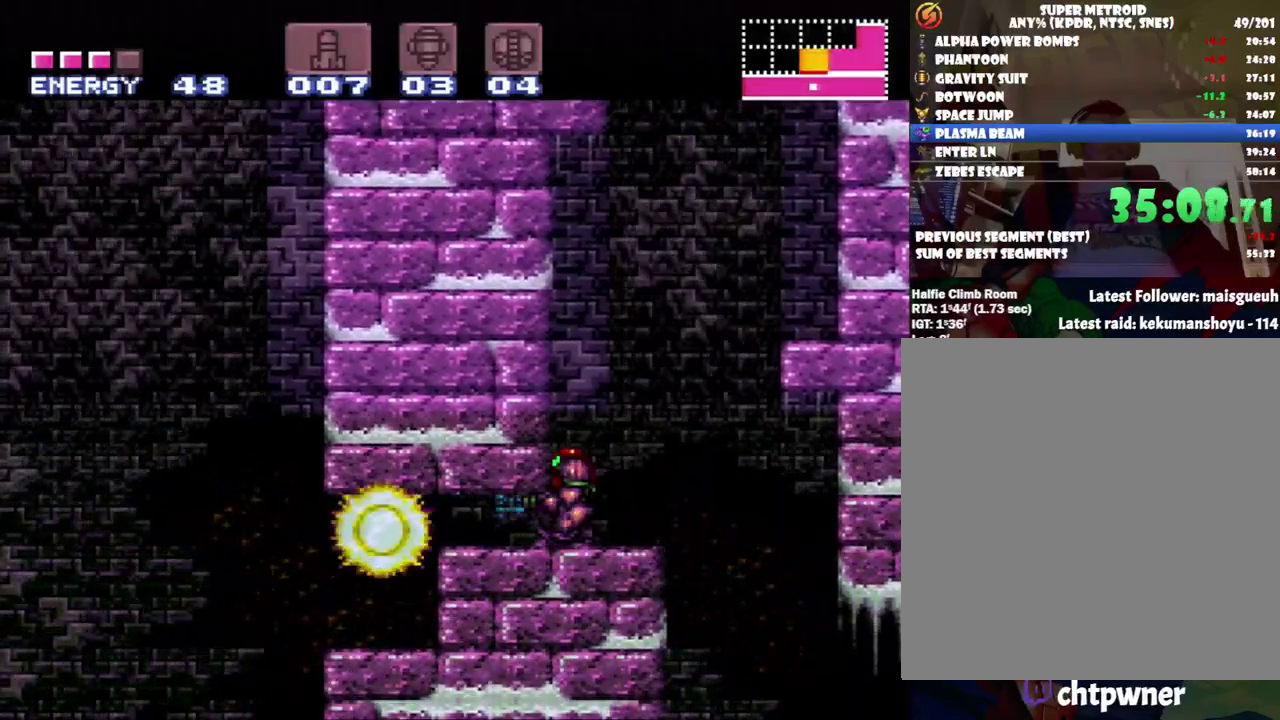
{"buttons": ["A", "DPAD_LEFT"], "events": [[133, "DPAD_DOWN", "down"], [283, "DPAD_DOWN", "up"], [317, "A", "down"], [317, "DPAD_LEFT", "down"]]}
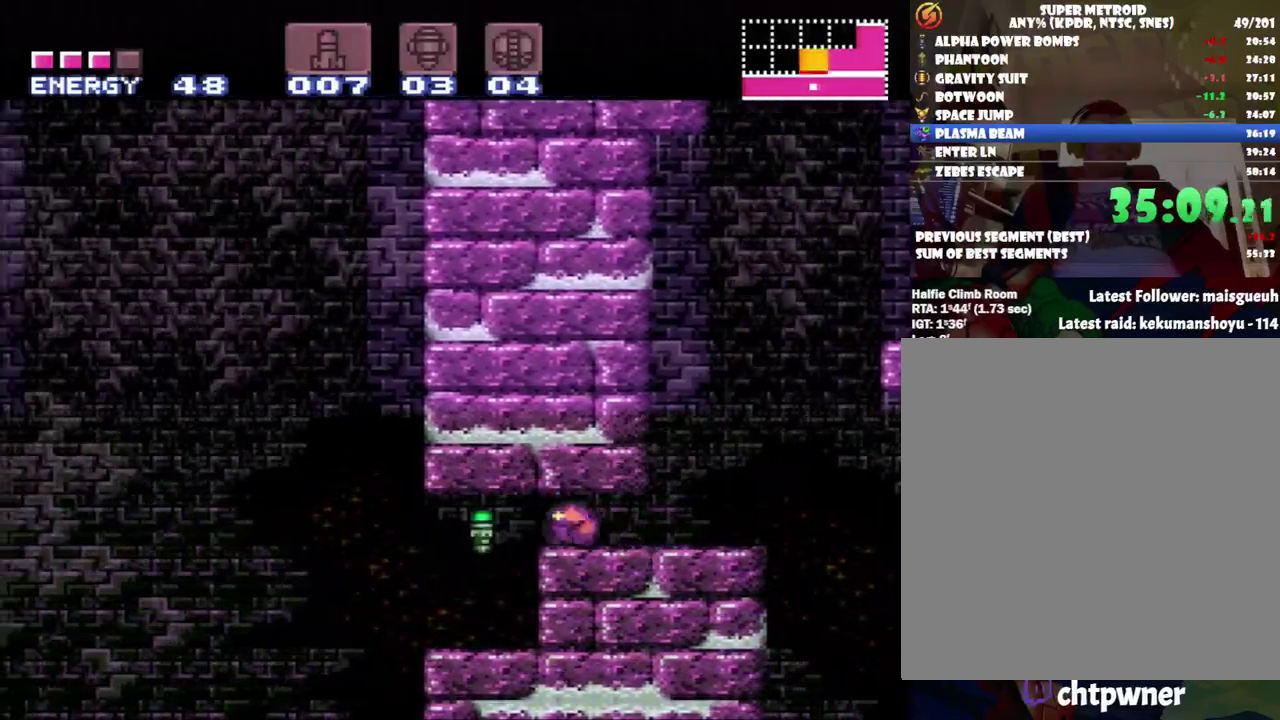
{"buttons": ["A", "DPAD_LEFT"], "events": [[133, "DPAD_UP", "down"], [167, "DPAD_LEFT", "up"], [417, "DPAD_UP", "up"], [500, "DPAD_LEFT", "down"]]}
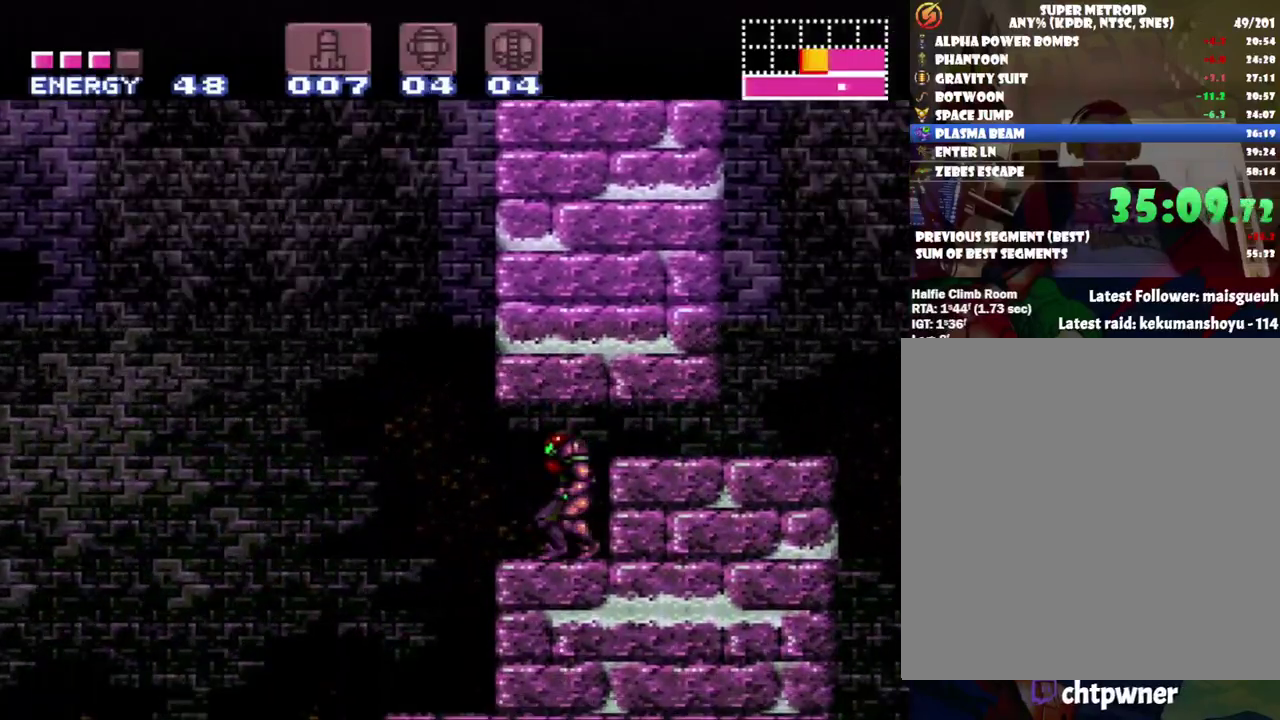
{"buttons": ["DPAD_LEFT"], "events": [[217, "B", "down"], [383, "B", "up"], [467, "A", "up"]]}
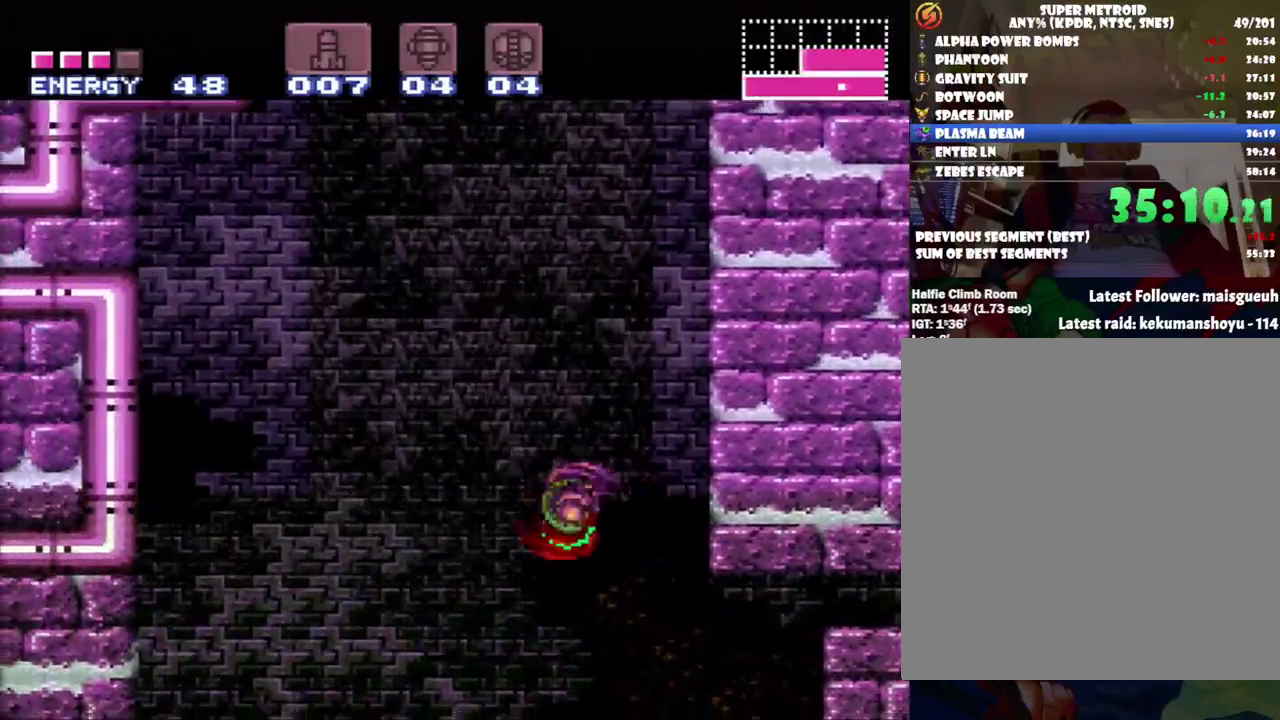
{"buttons": ["B", "DPAD_RIGHT"], "events": [[283, "B", "down"], [383, "DPAD_LEFT", "up"], [500, "DPAD_RIGHT", "down"]]}
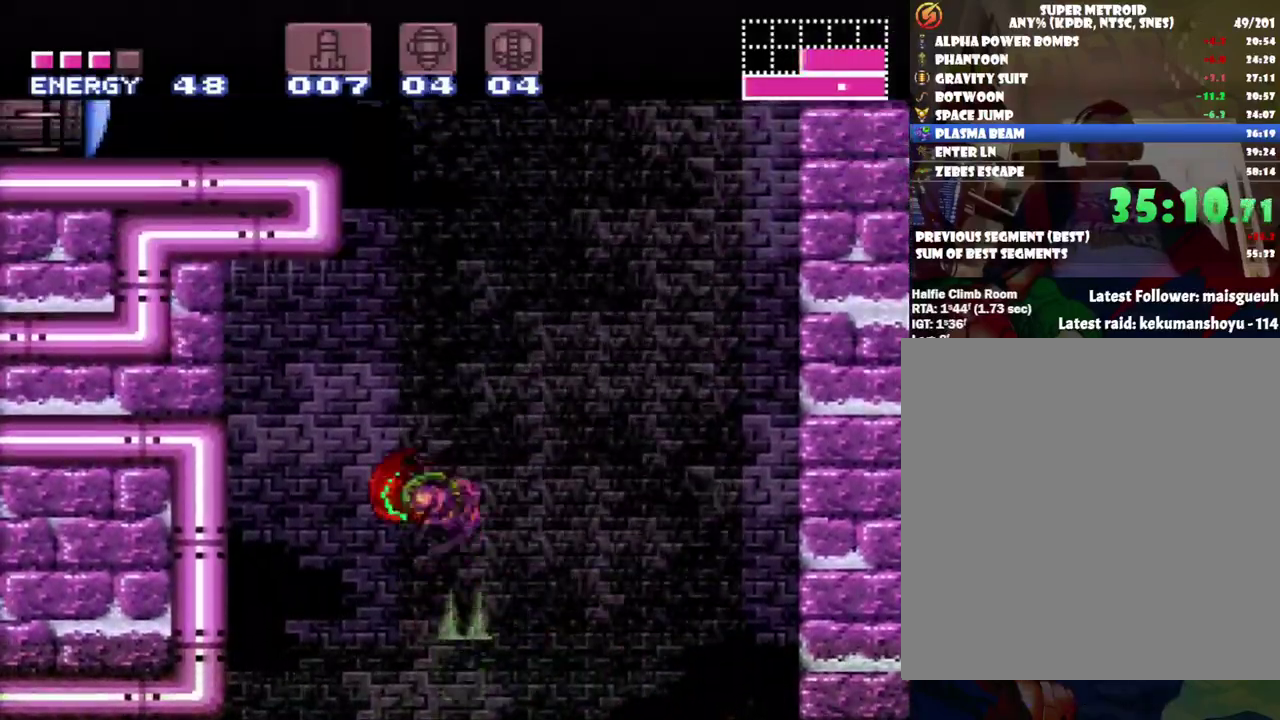
{"buttons": ["B", "DPAD_LEFT"], "events": [[200, "DPAD_RIGHT", "up"], [233, "DPAD_LEFT", "down"]]}
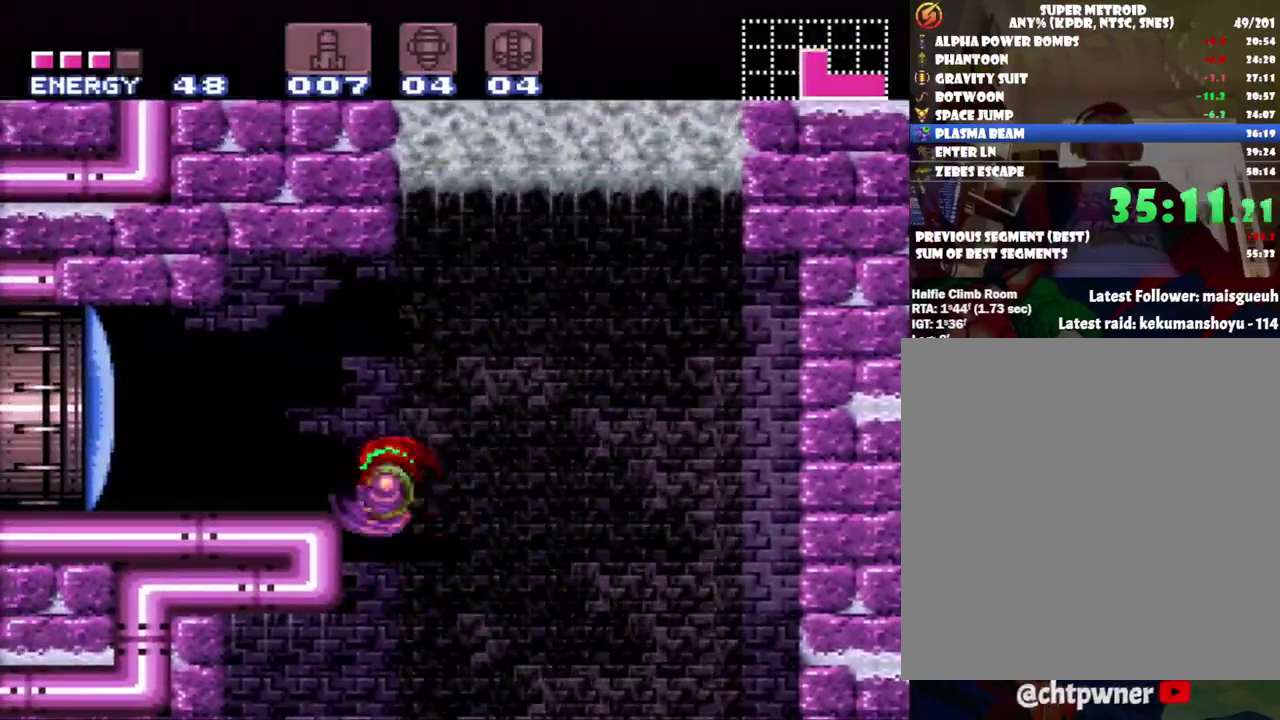
{"buttons": ["A", "DPAD_LEFT"], "events": [[217, "B", "up"], [217, "Y", "down"], [350, "Y", "up"], [467, "A", "down"]]}
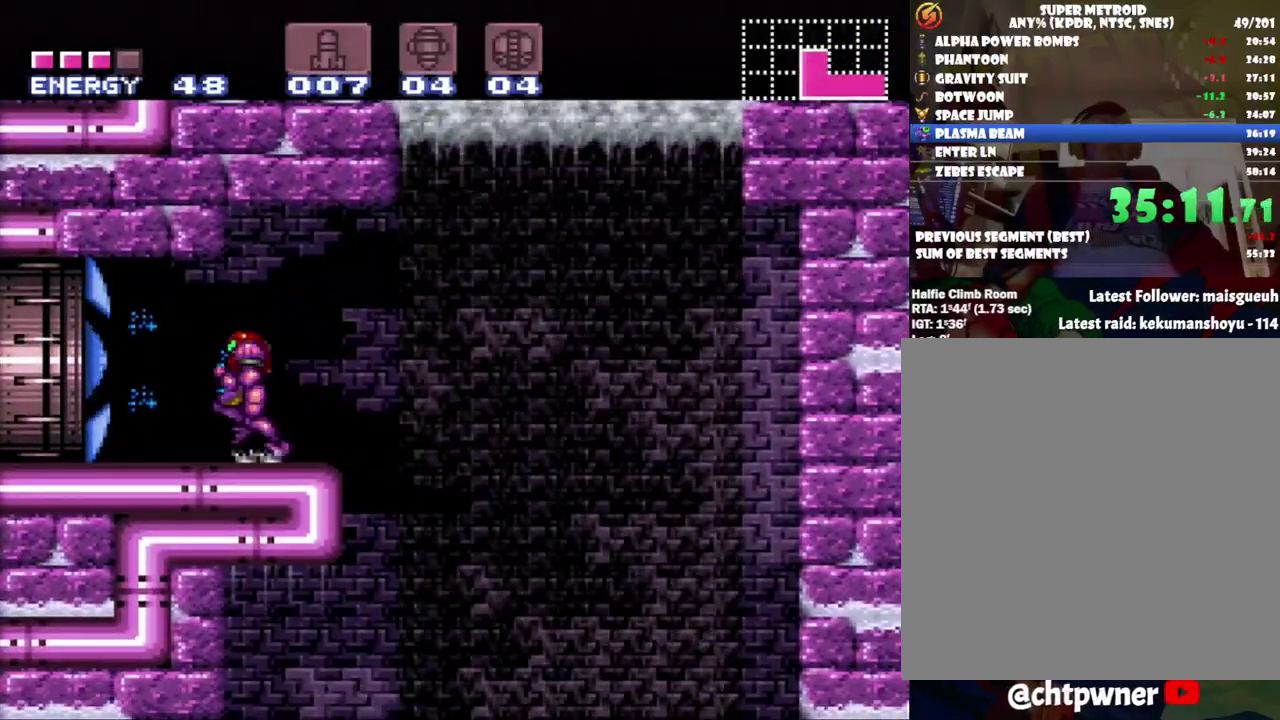
{"buttons": ["A", "DPAD_LEFT"], "events": []}
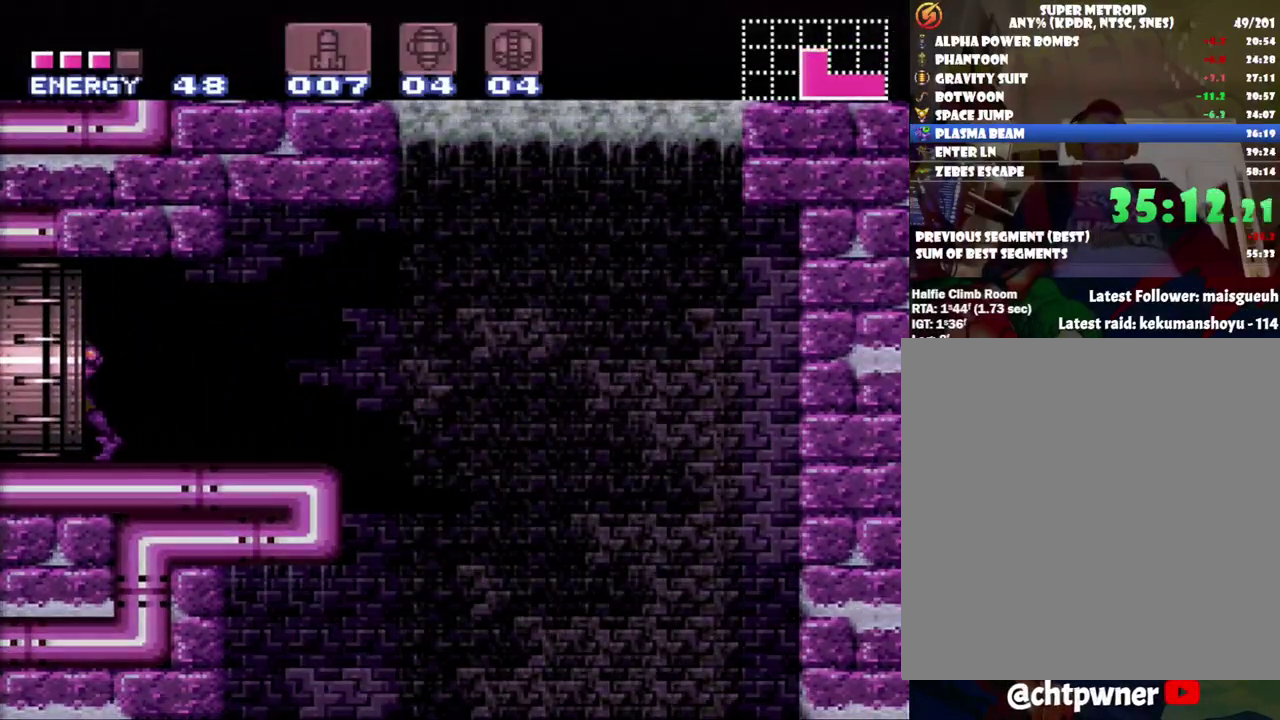
{"buttons": ["A", "DPAD_LEFT"], "events": []}
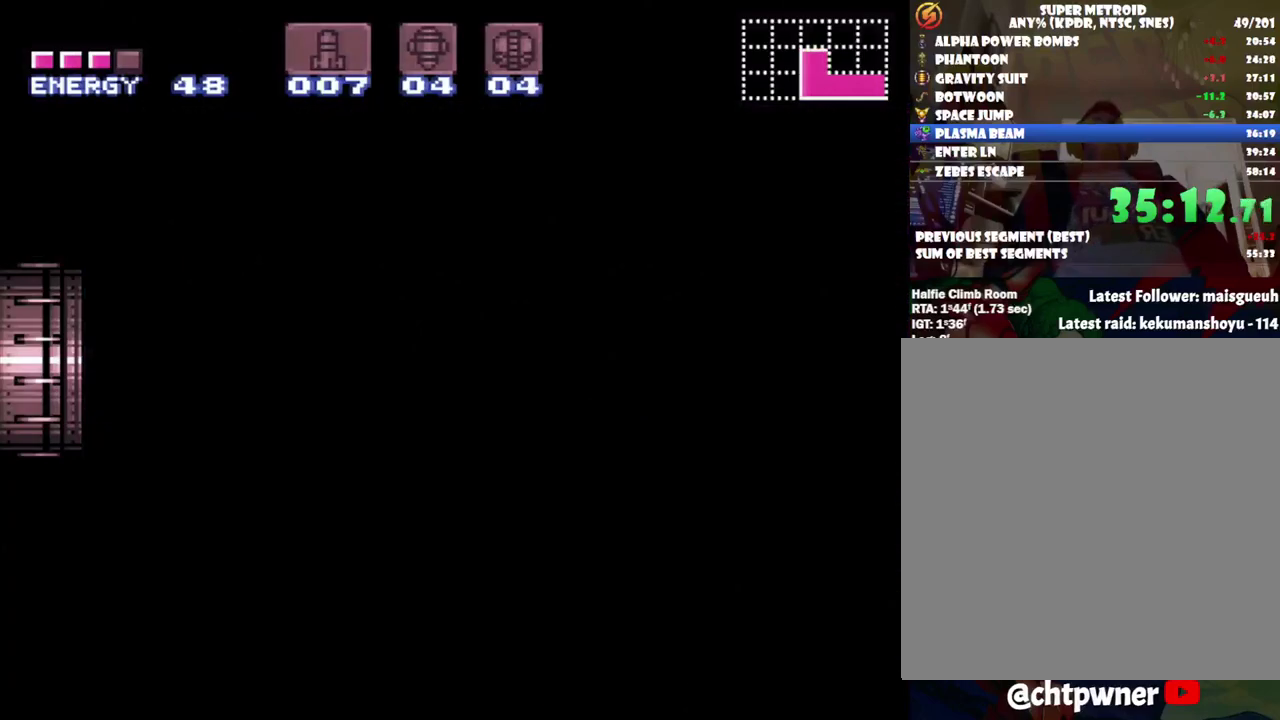
{"buttons": ["A", "DPAD_LEFT"], "events": []}
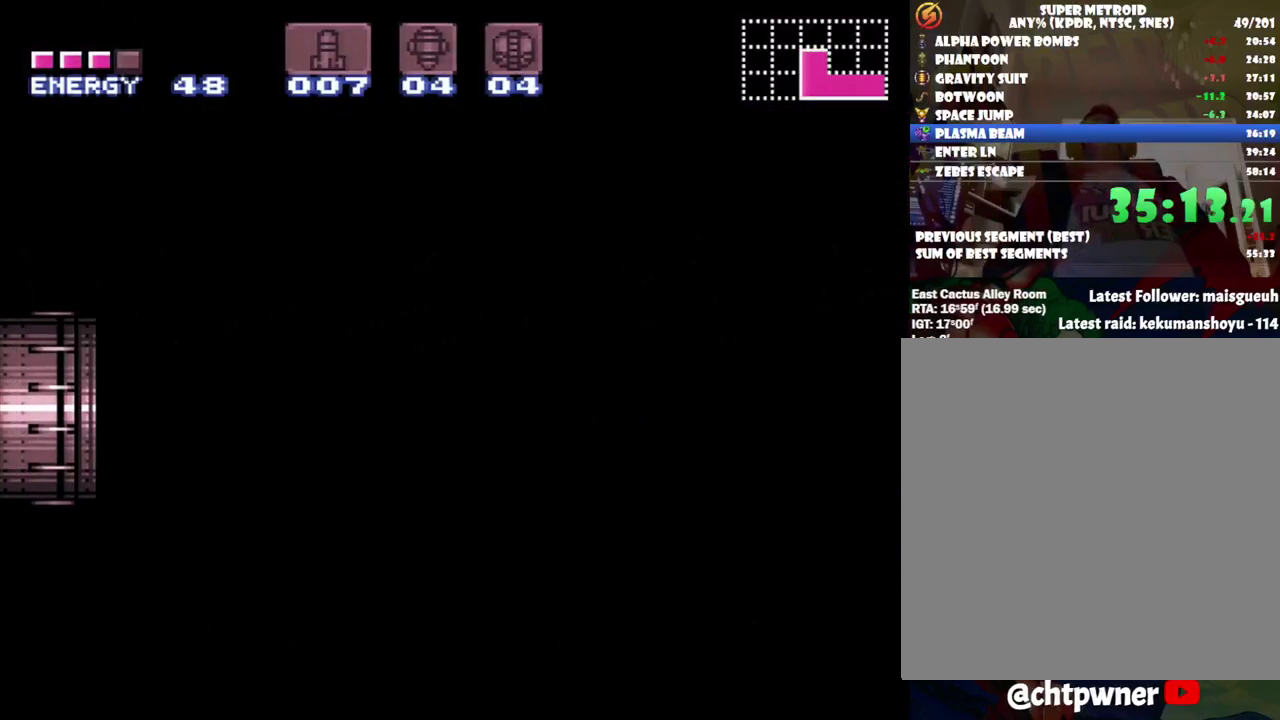
{"buttons": ["A", "DPAD_LEFT"], "events": []}
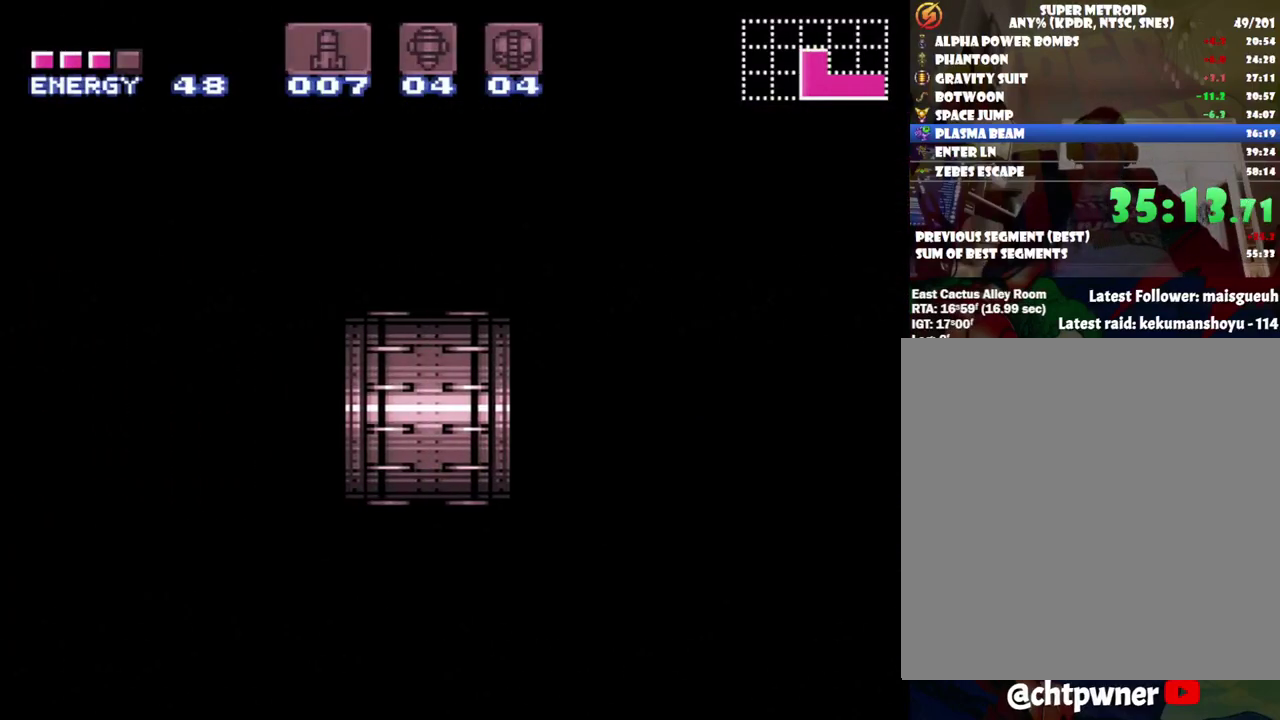
{"buttons": ["A", "DPAD_LEFT"], "events": []}
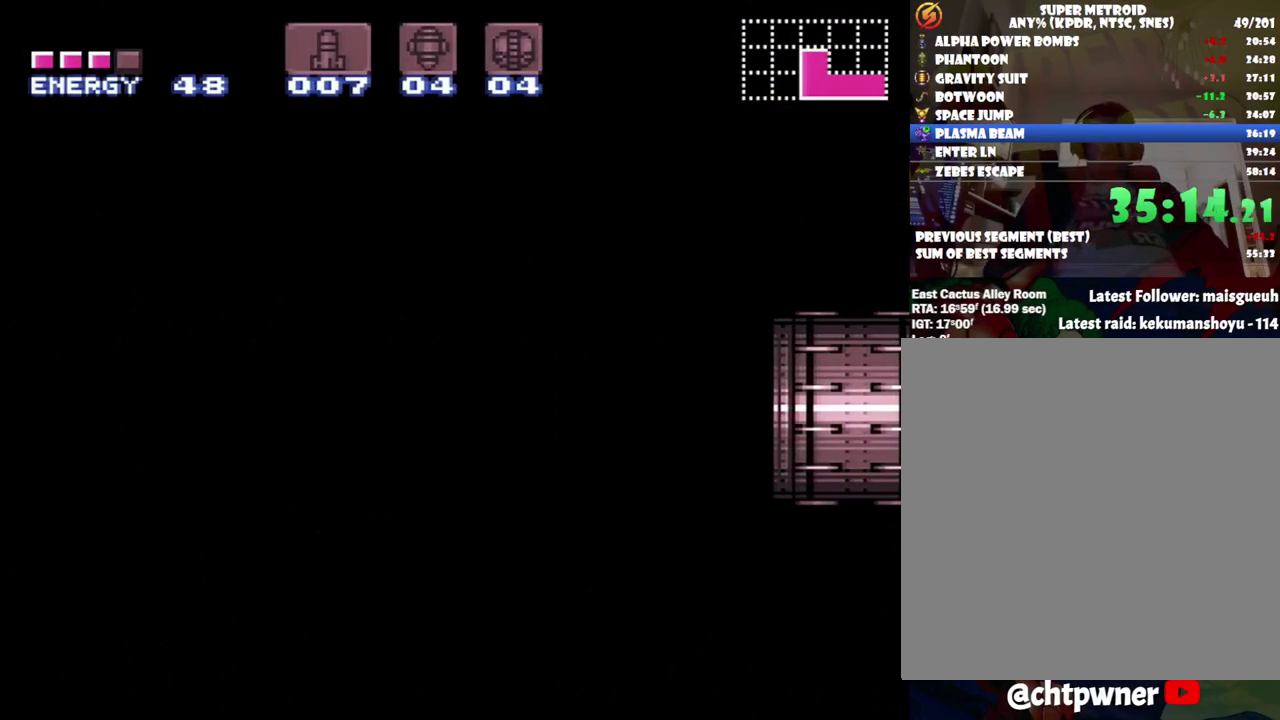
{"buttons": ["A", "DPAD_LEFT"], "events": []}
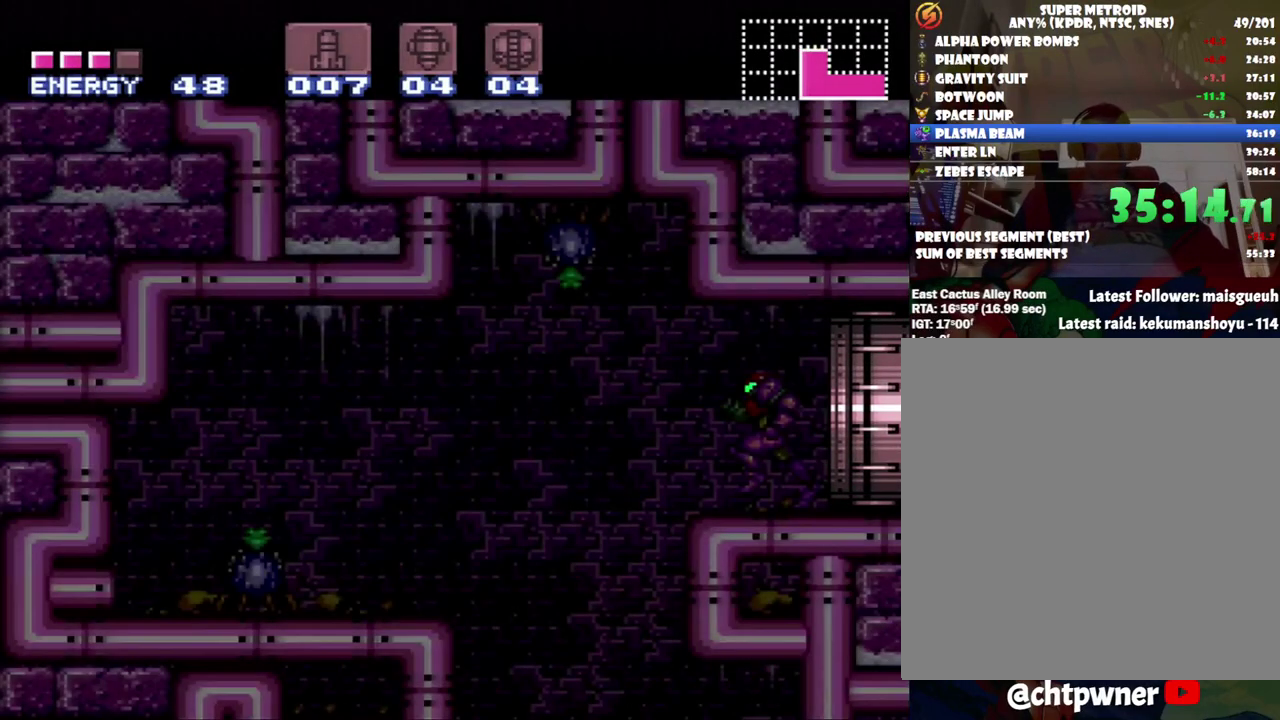
{"buttons": ["A"], "events": [[500, "DPAD_LEFT", "up"]]}
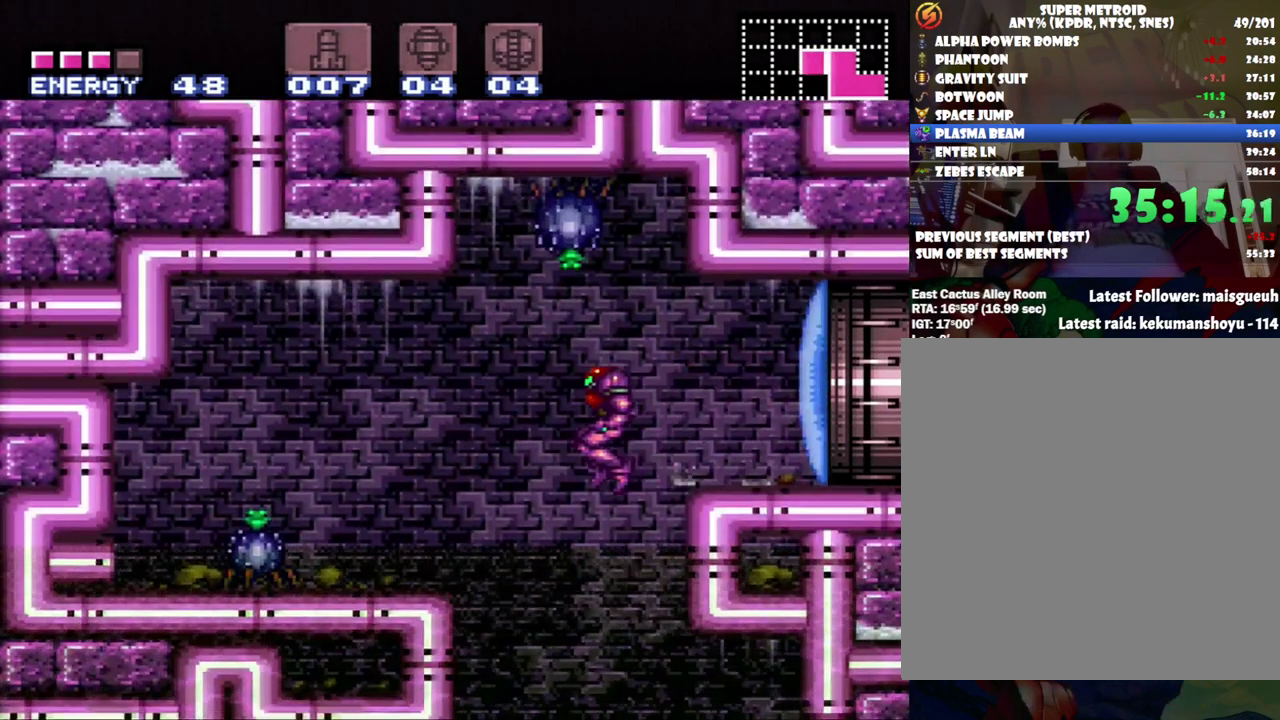
{"buttons": ["A", "DPAD_LEFT"], "events": [[67, "DPAD_RIGHT", "down"], [200, "DPAD_RIGHT", "up"], [217, "DPAD_LEFT", "down"]]}
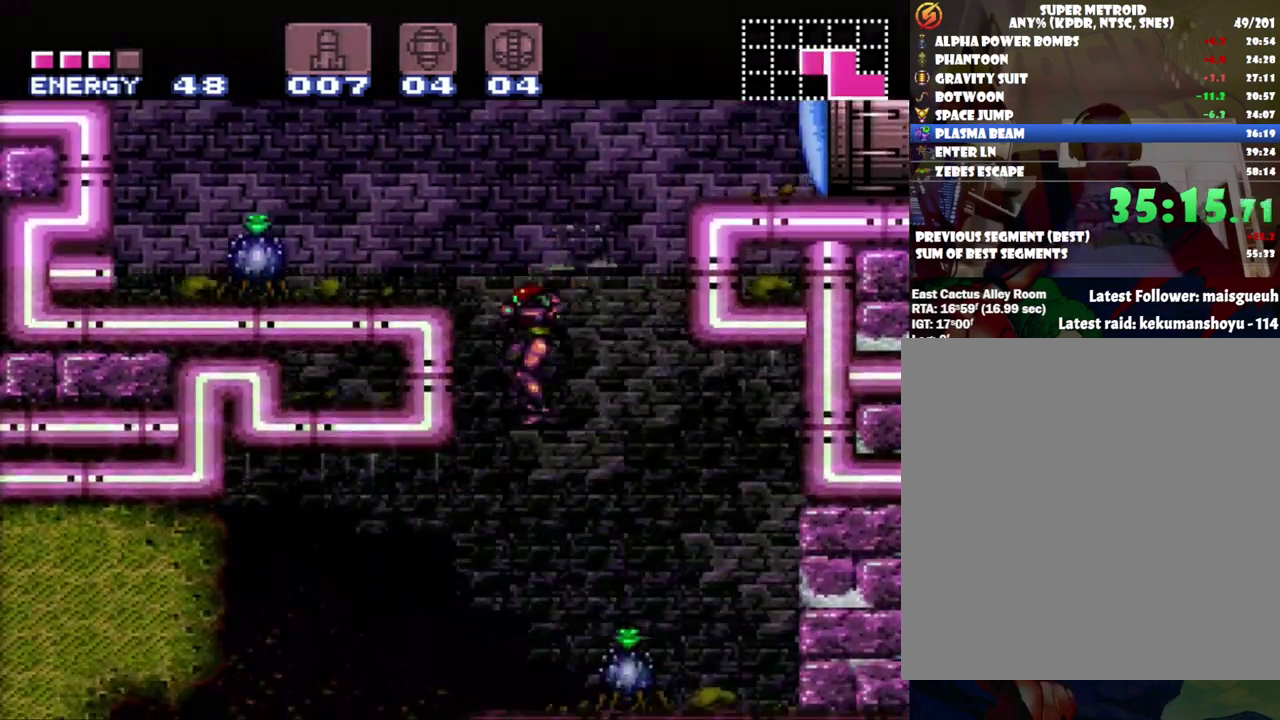
{"buttons": ["A", "DPAD_LEFT"], "events": []}
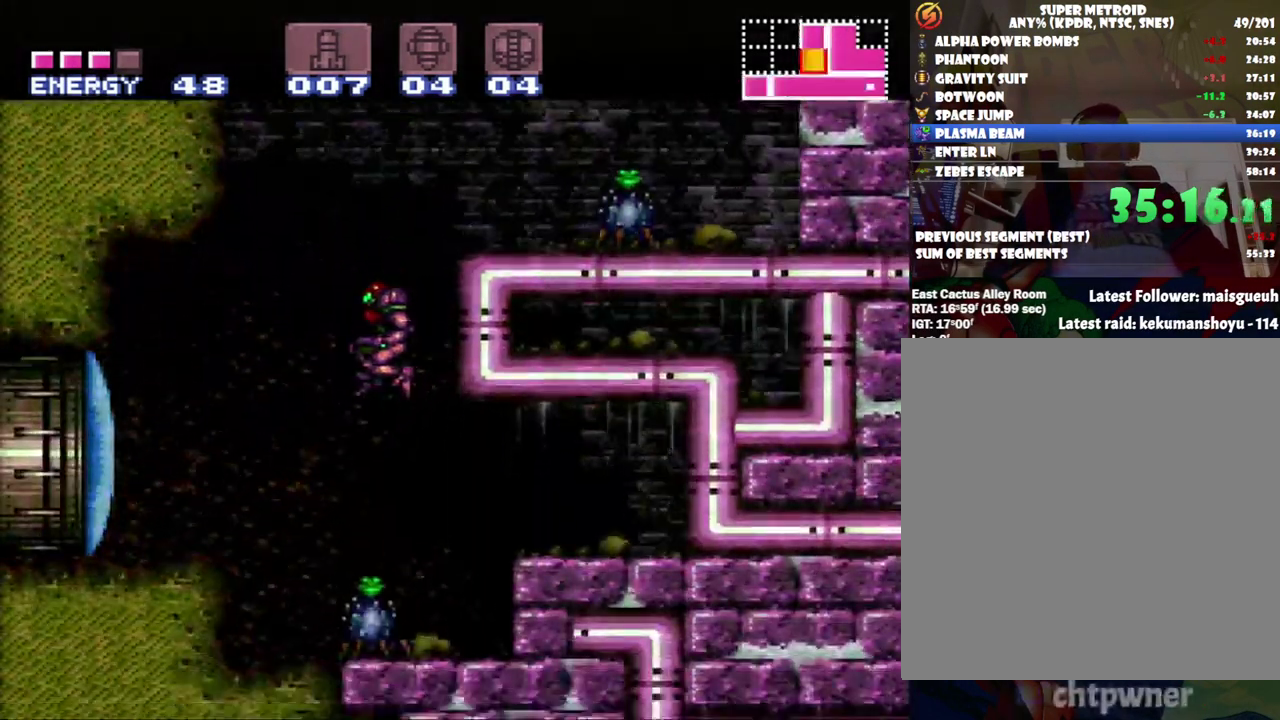
{"buttons": ["A", "B", "DPAD_LEFT"], "events": [[67, "Y", "down"], [217, "Y", "up"], [400, "B", "down"]]}
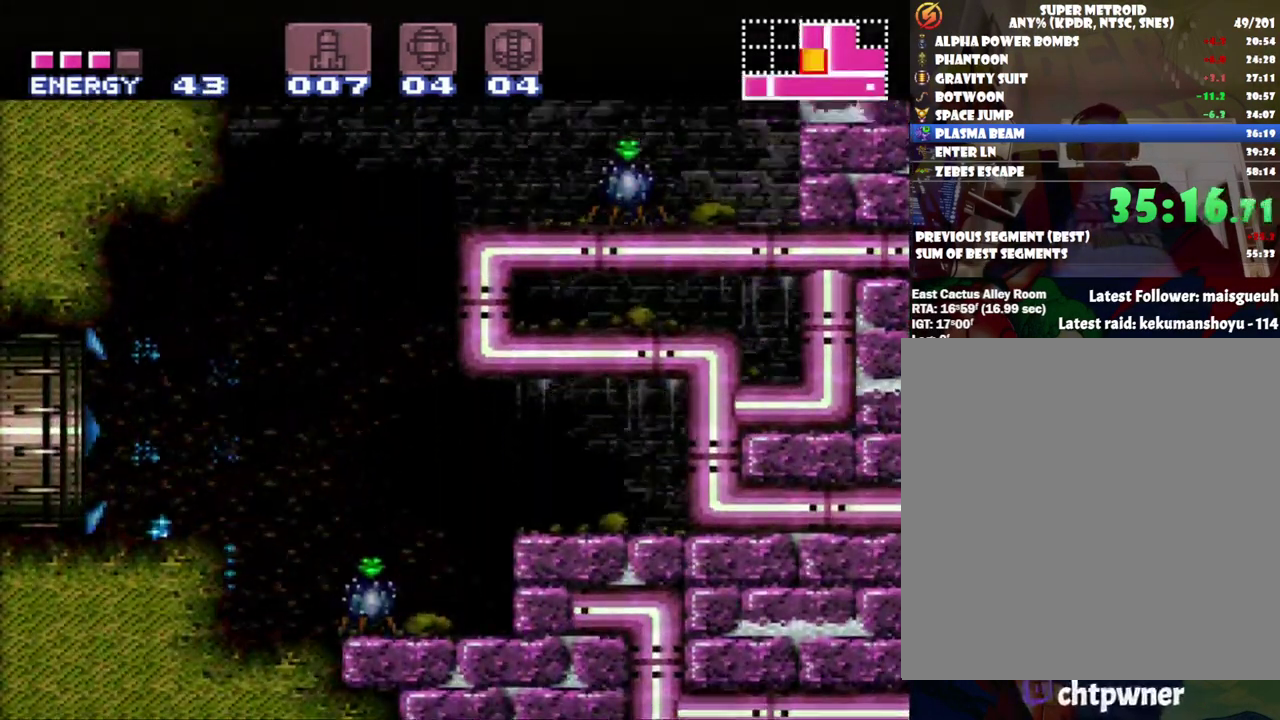
{"buttons": ["A", "DPAD_LEFT"], "events": [[67, "B", "up"]]}
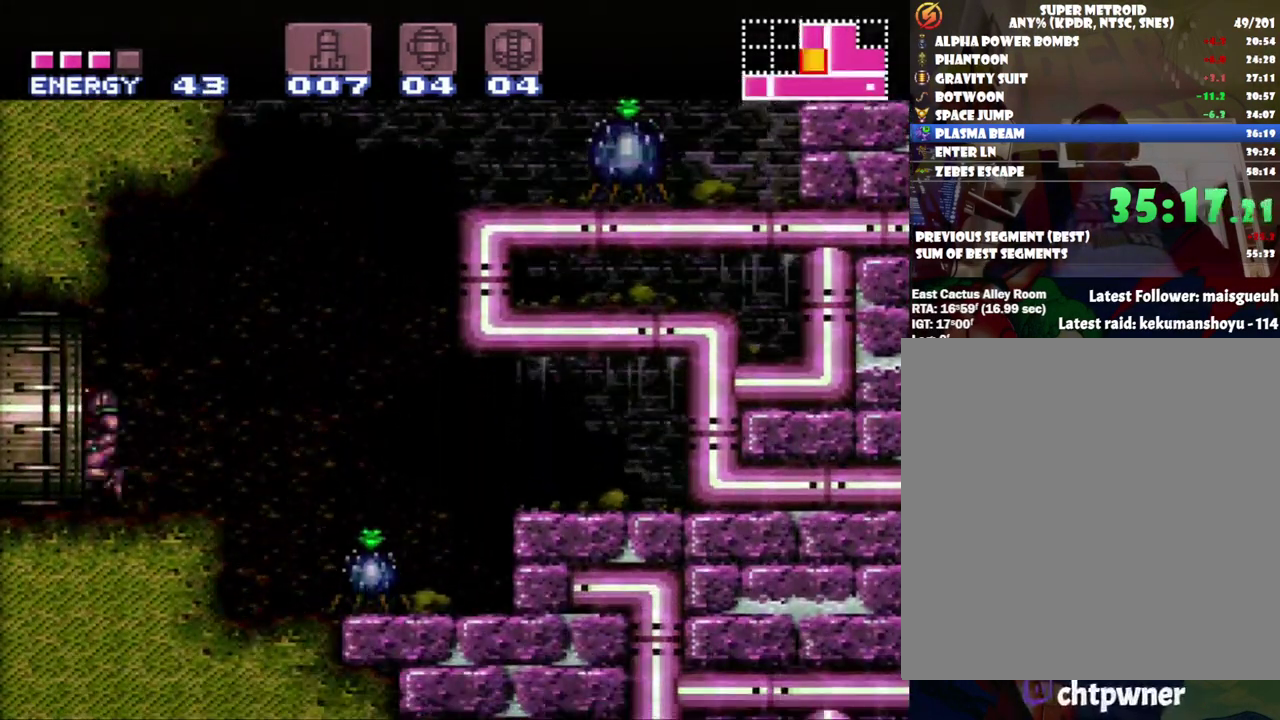
{"buttons": ["A", "DPAD_LEFT"], "events": []}
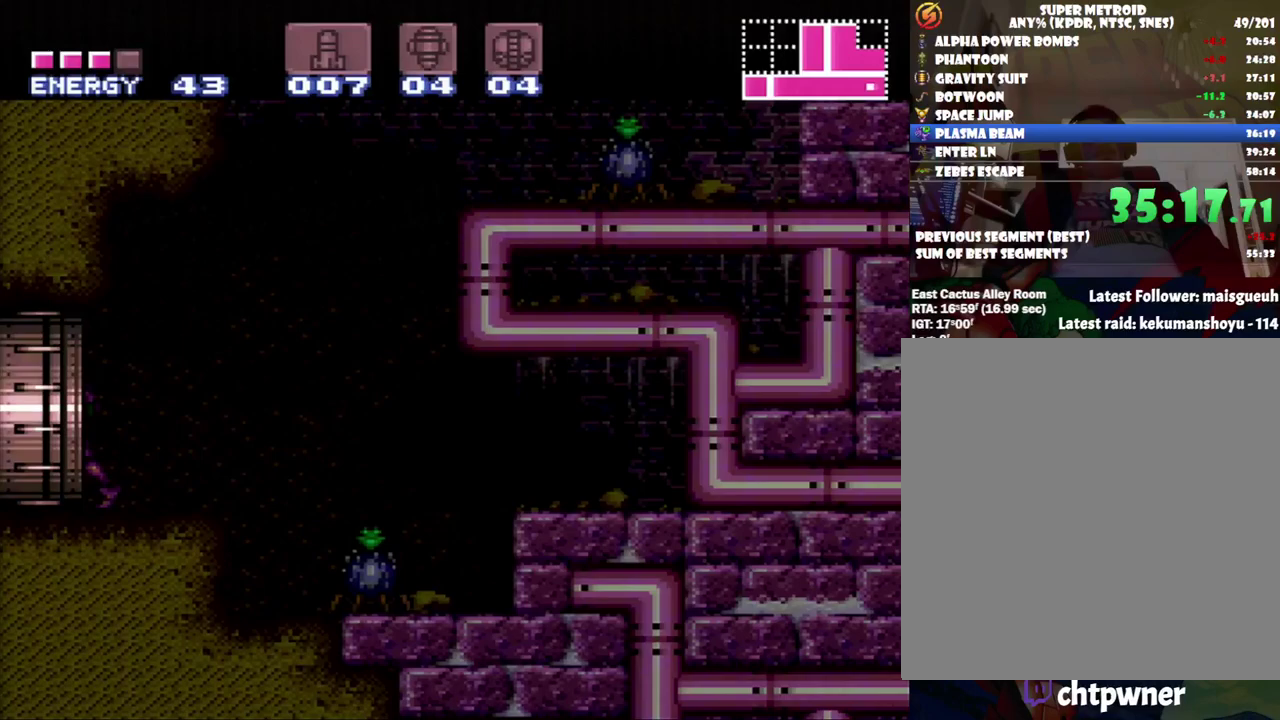
{"buttons": ["A", "DPAD_LEFT"], "events": []}
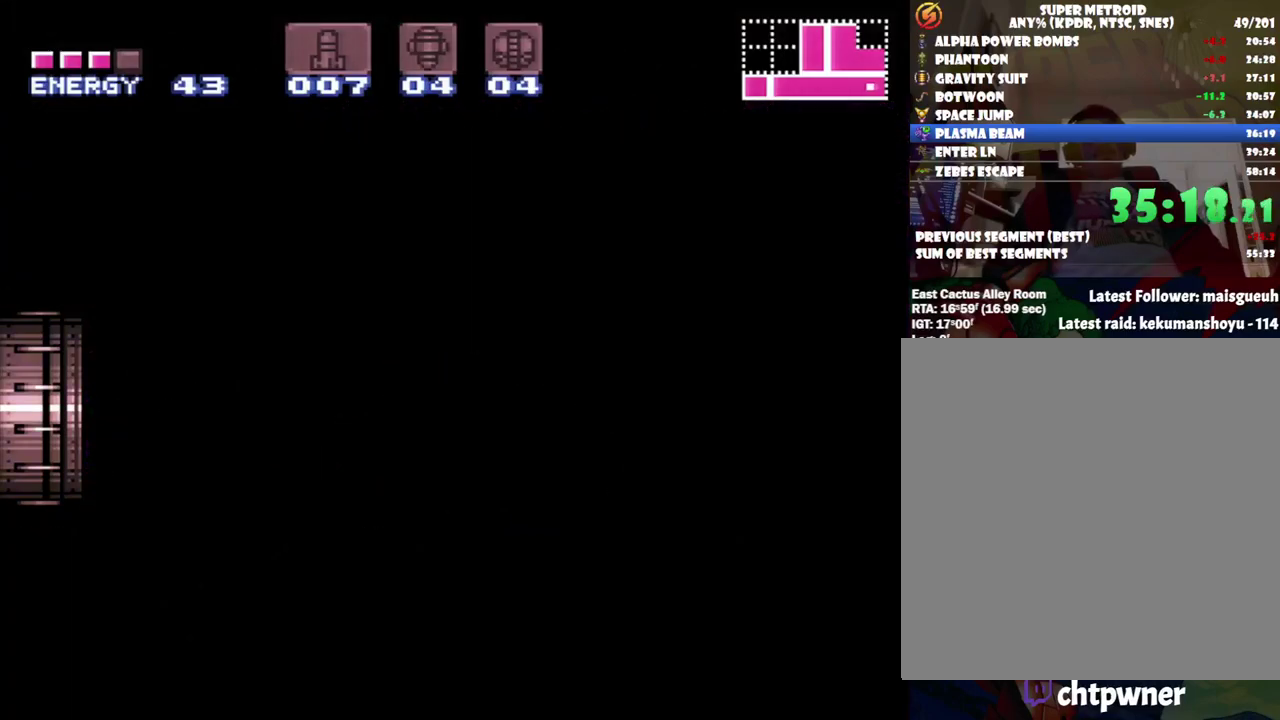
{"buttons": ["A", "DPAD_LEFT"], "events": []}
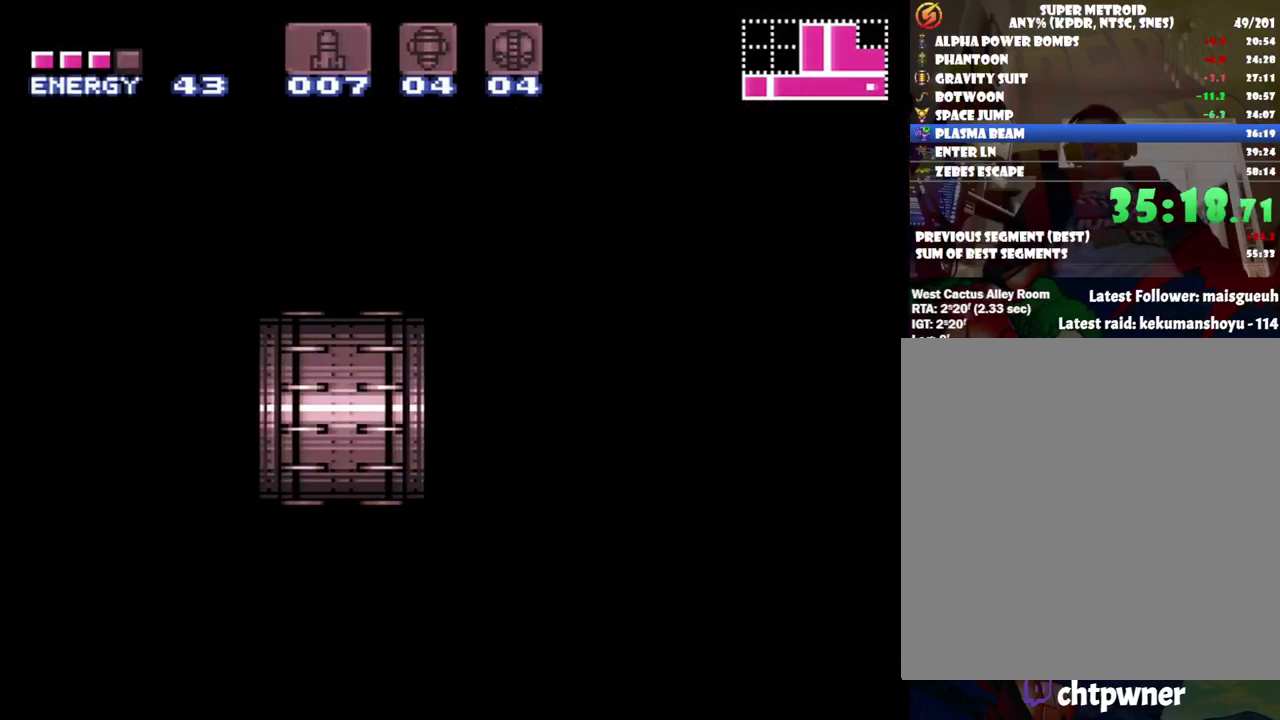
{"buttons": ["A", "DPAD_LEFT"], "events": []}